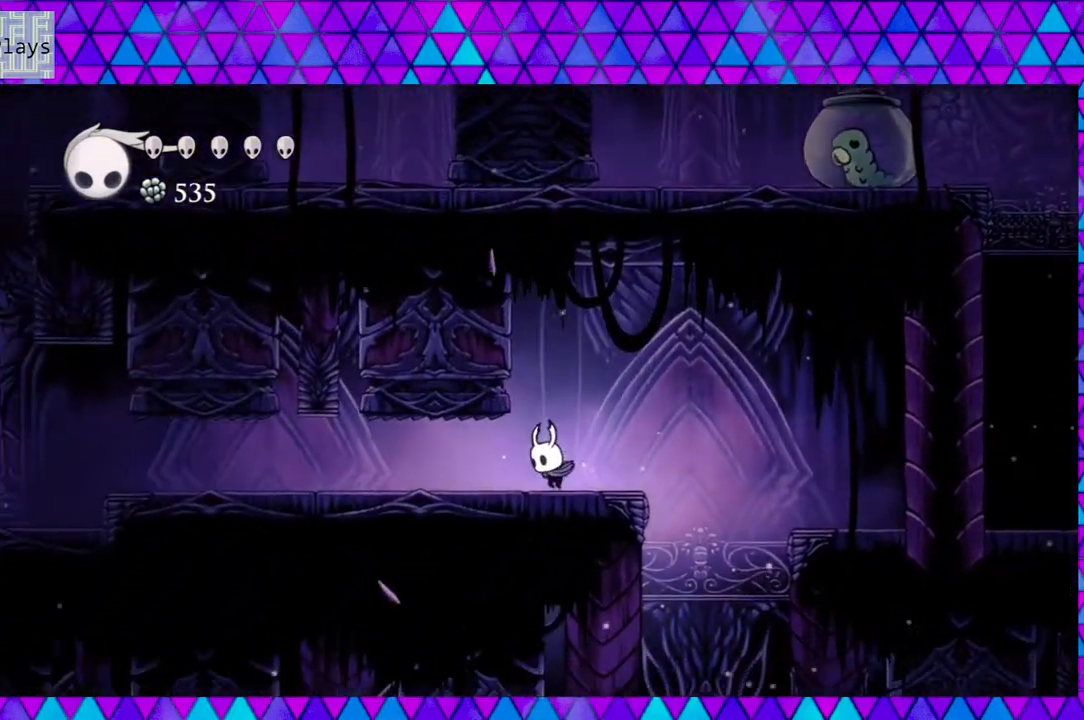
Gameplay with a controller (Nintendo layout); each line is a JSON object with the inputs held at the frame after it. "events" lists button and stick changes between this image and that frame as [ms after this image, input, new state], when the widget could be followed in between. Not read: L3 R3.
{"buttons": ["DPAD_LEFT"], "left_stick": "center", "right_stick": "center", "events": [[483, "DPAD_LEFT", "down"]]}
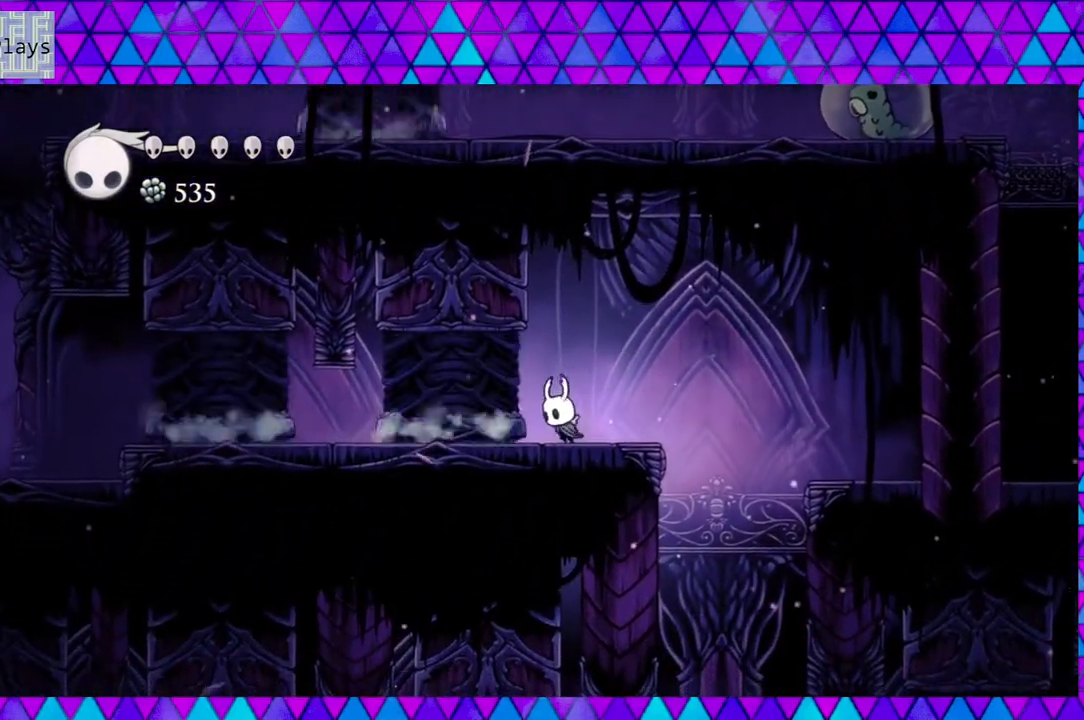
{"buttons": ["DPAD_LEFT"], "left_stick": "center", "right_stick": "center", "events": [[33, "DPAD_LEFT", "up"], [467, "DPAD_LEFT", "down"]]}
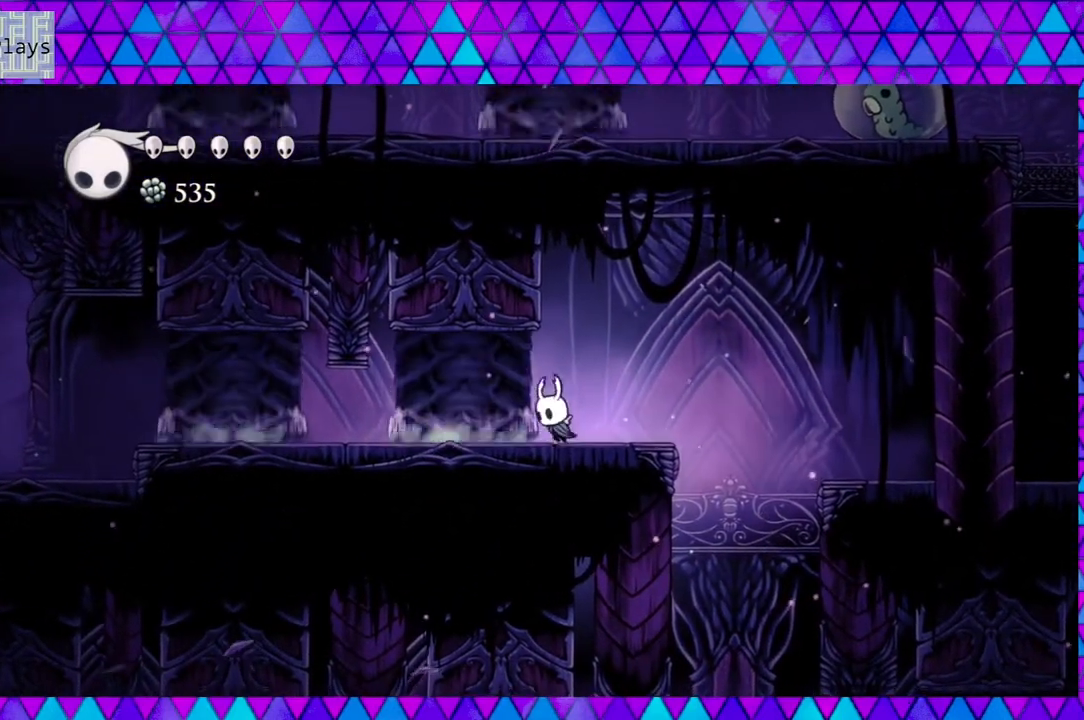
{"buttons": [], "left_stick": "center", "right_stick": "center", "events": [[33, "DPAD_LEFT", "up"]]}
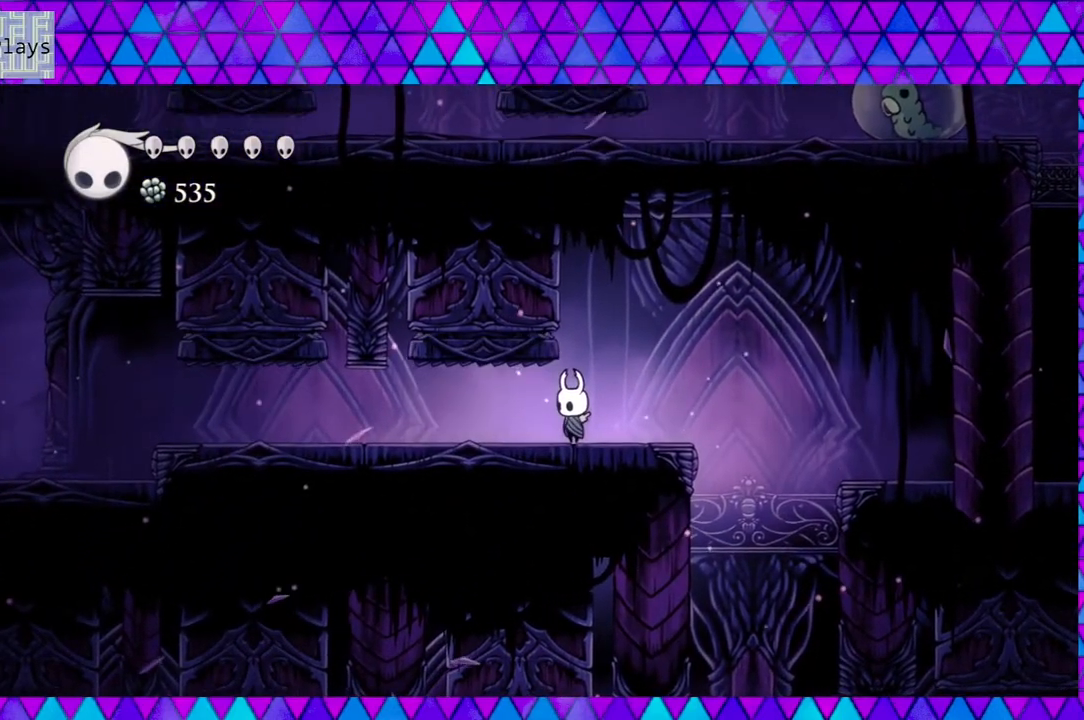
{"buttons": [], "left_stick": "center", "right_stick": "center", "events": []}
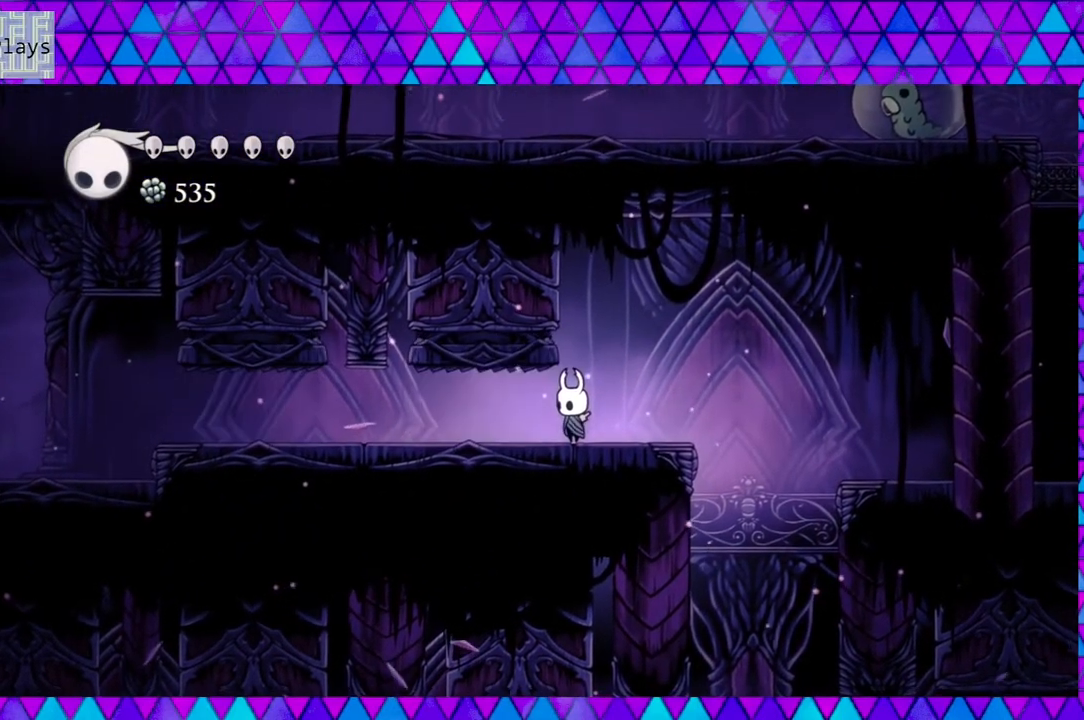
{"buttons": ["R2", "DPAD_LEFT"], "left_stick": "center", "right_stick": "center", "events": [[467, "DPAD_LEFT", "down"], [500, "R2", "down"]]}
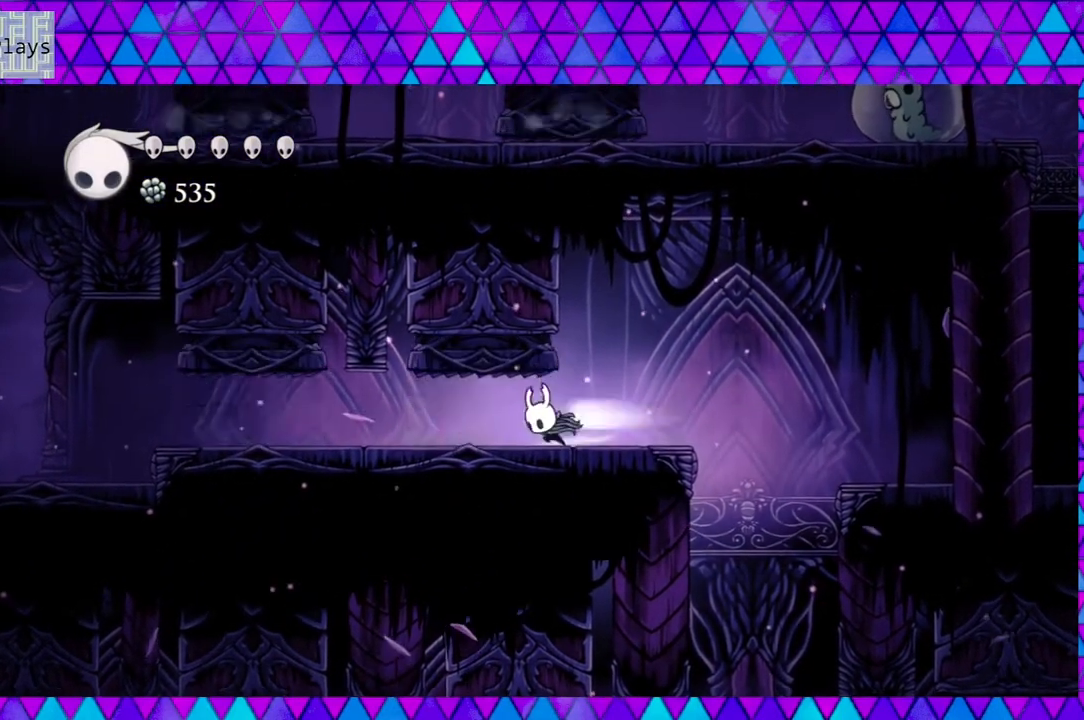
{"buttons": [], "left_stick": "center", "right_stick": "center", "events": [[233, "R2", "up"], [267, "DPAD_LEFT", "up"]]}
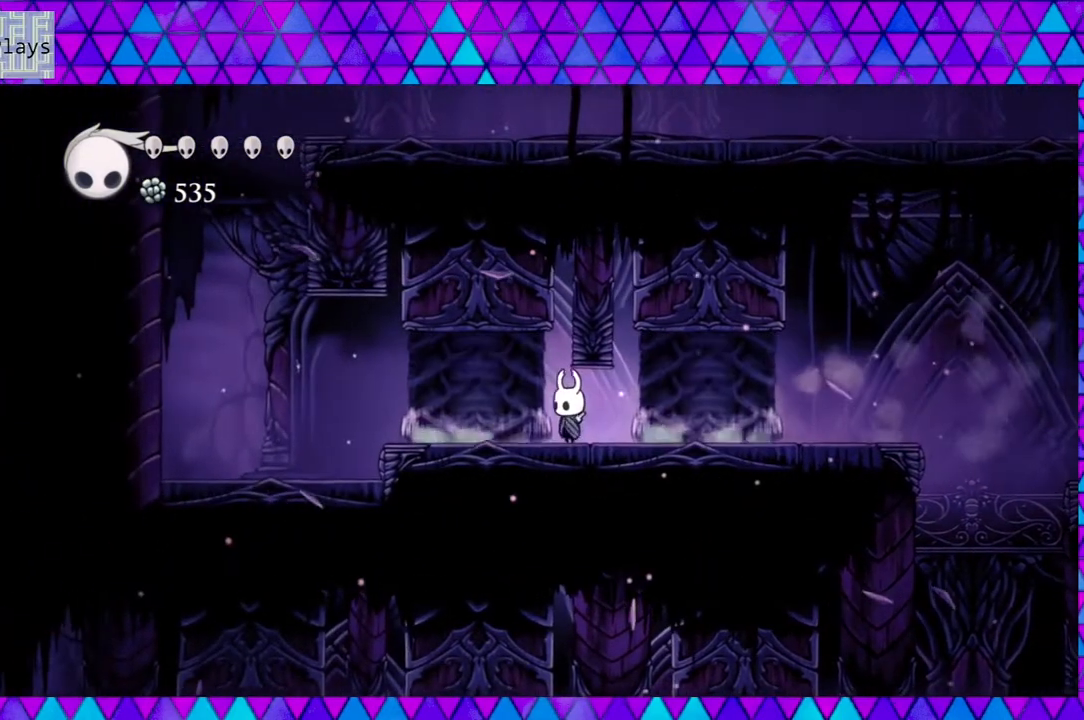
{"buttons": ["DPAD_LEFT"], "left_stick": "center", "right_stick": "center", "events": [[100, "DPAD_RIGHT", "down"], [167, "DPAD_RIGHT", "up"], [500, "DPAD_LEFT", "down"]]}
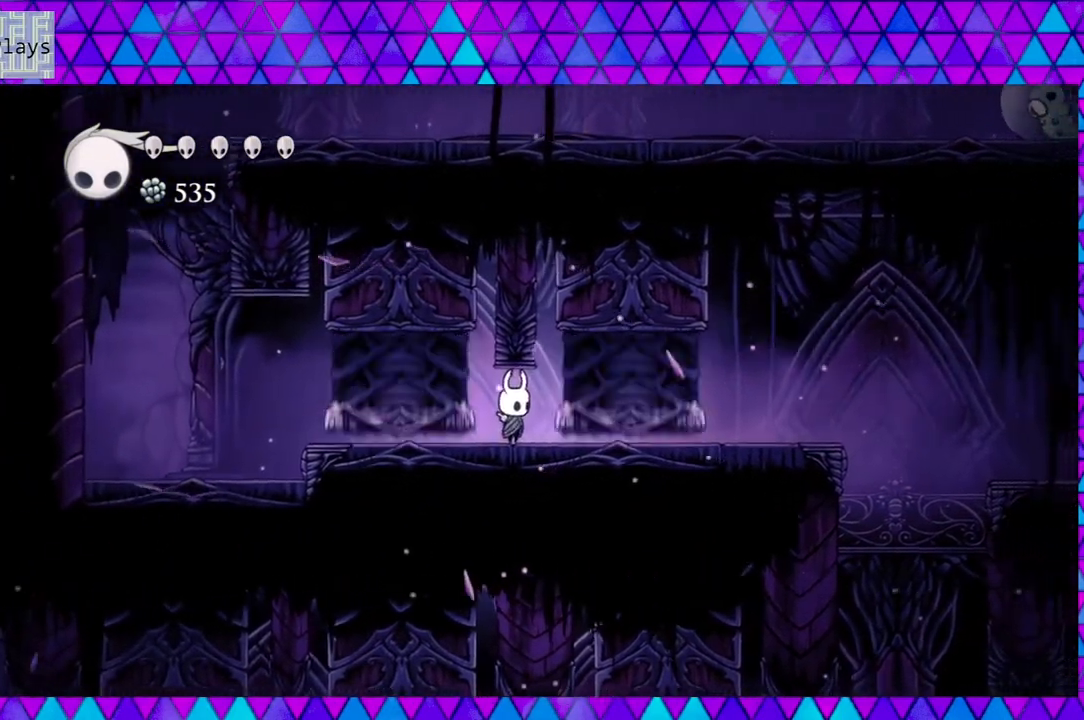
{"buttons": [], "left_stick": "center", "right_stick": "center", "events": [[50, "DPAD_LEFT", "up"]]}
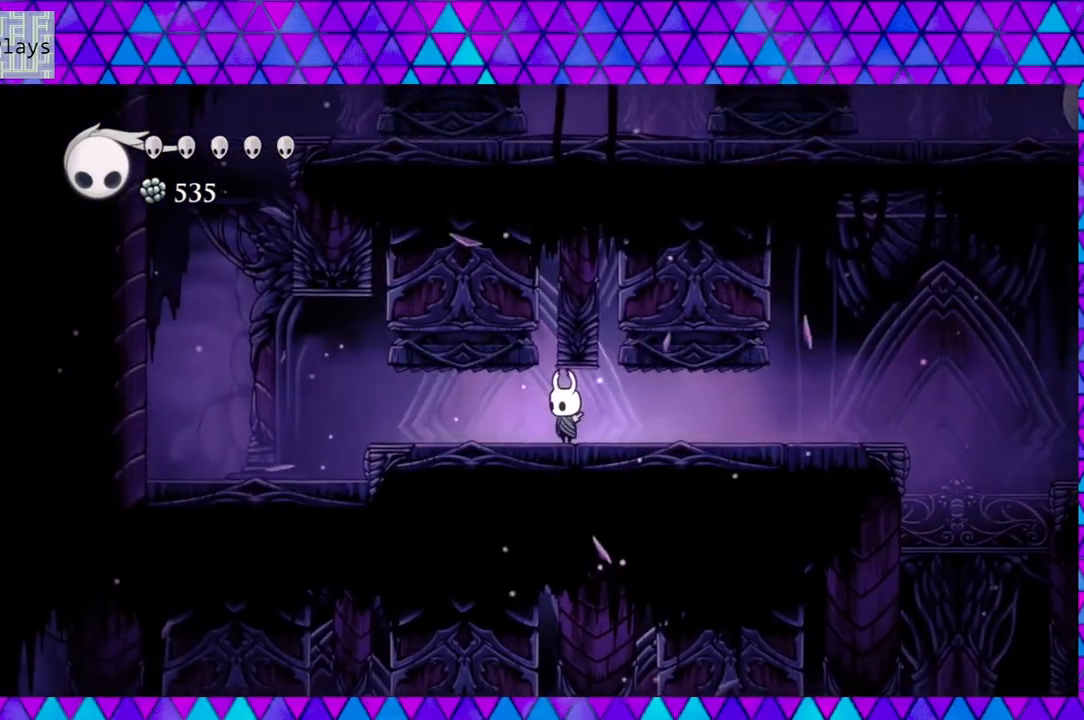
{"buttons": [], "left_stick": "center", "right_stick": "center", "events": []}
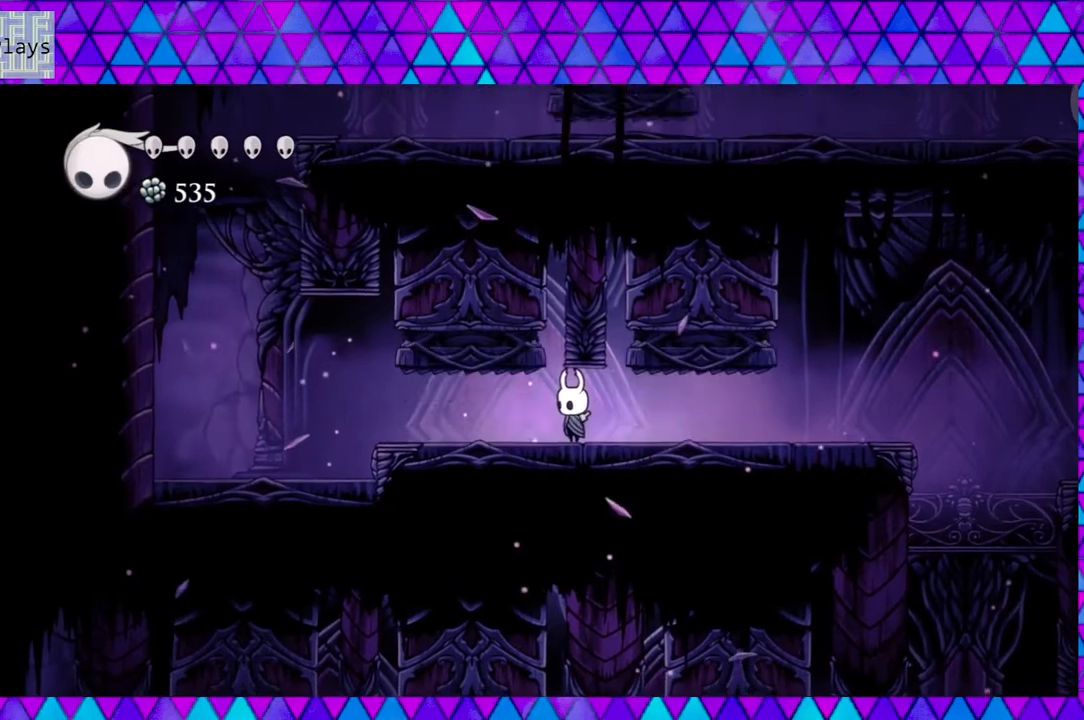
{"buttons": ["DPAD_LEFT"], "left_stick": "center", "right_stick": "center", "events": [[50, "DPAD_LEFT", "down"], [67, "R2", "down"], [267, "R2", "up"]]}
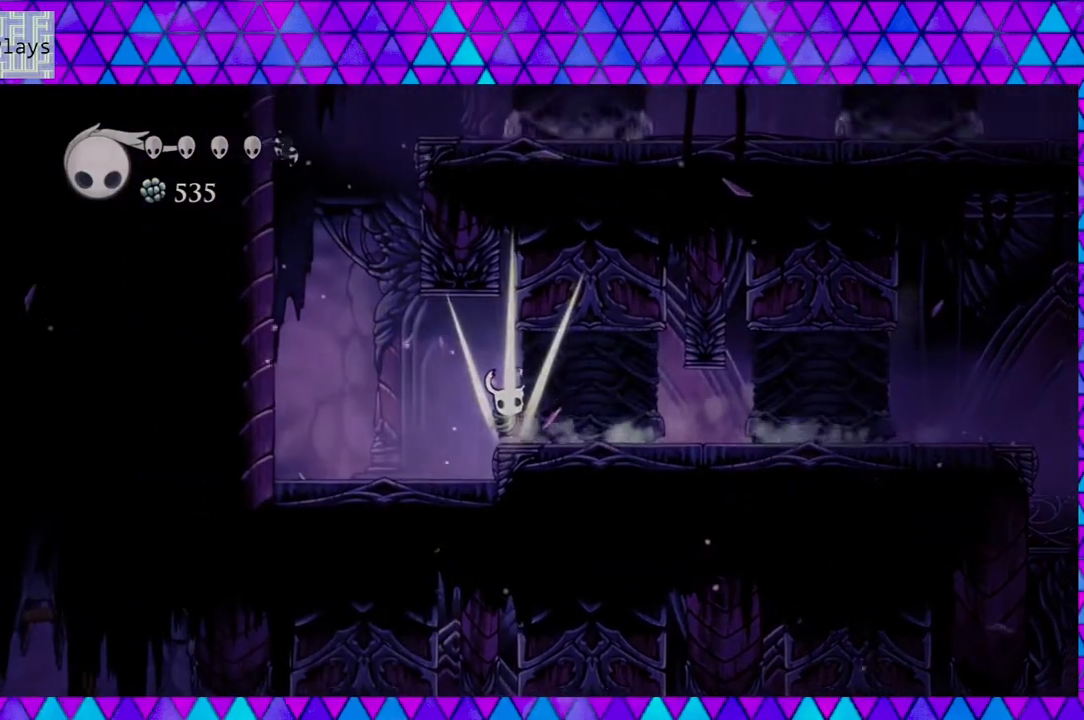
{"buttons": [], "left_stick": "center", "right_stick": "center", "events": [[350, "DPAD_LEFT", "up"]]}
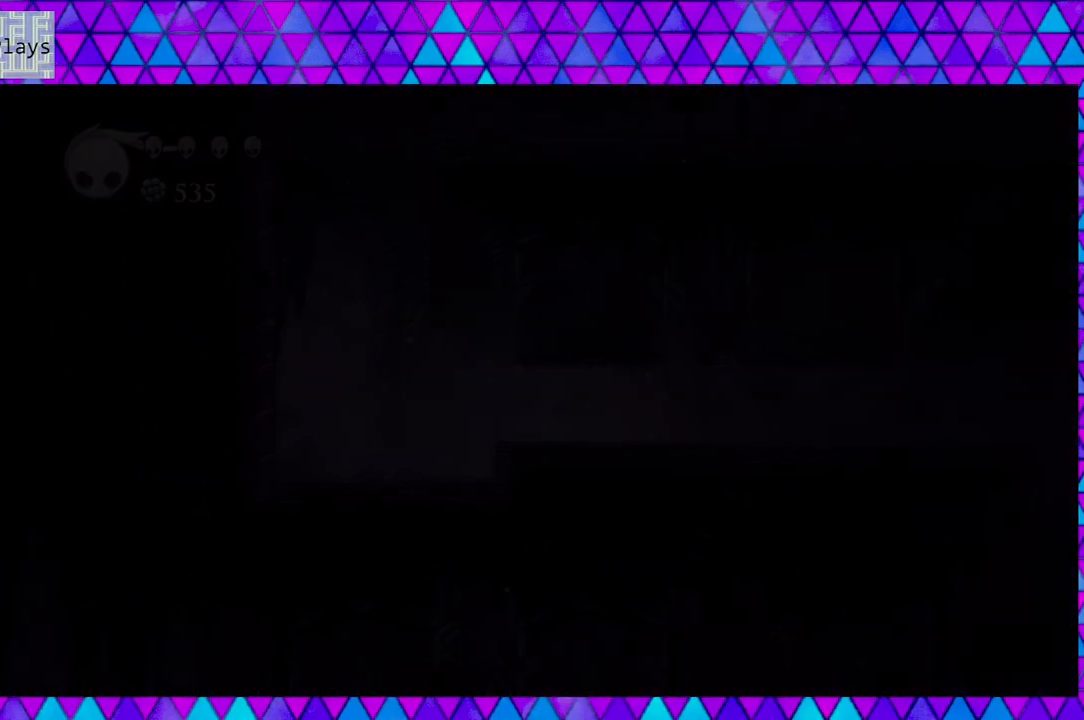
{"buttons": [], "left_stick": "center", "right_stick": "center", "events": []}
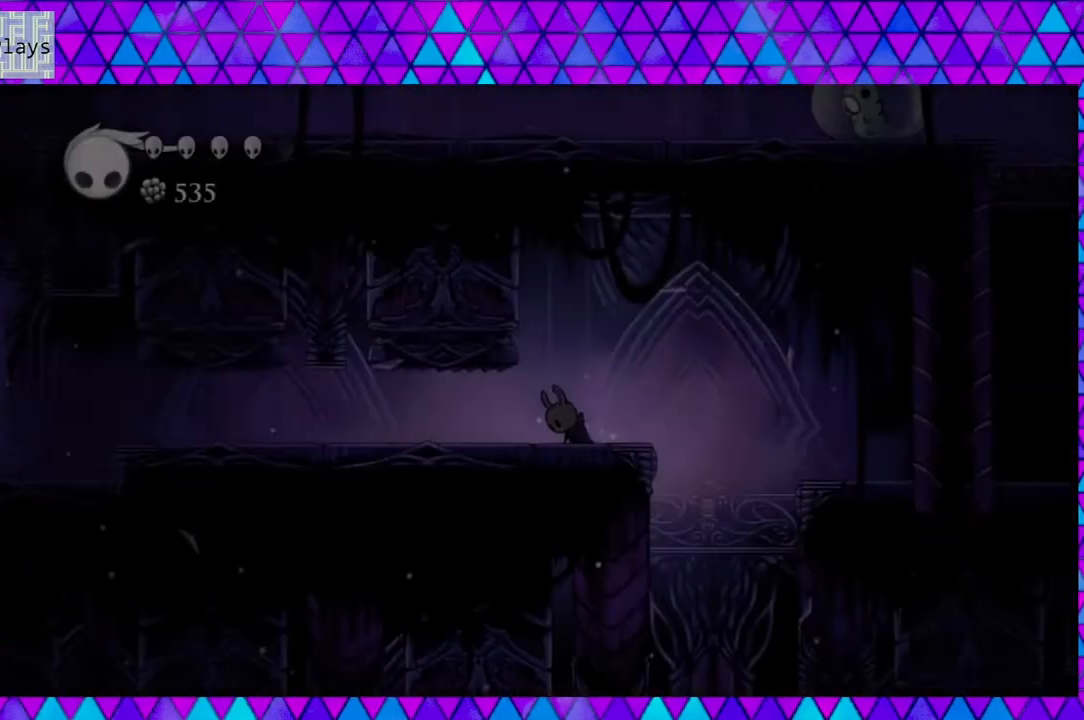
{"buttons": [], "left_stick": "center", "right_stick": "center", "events": []}
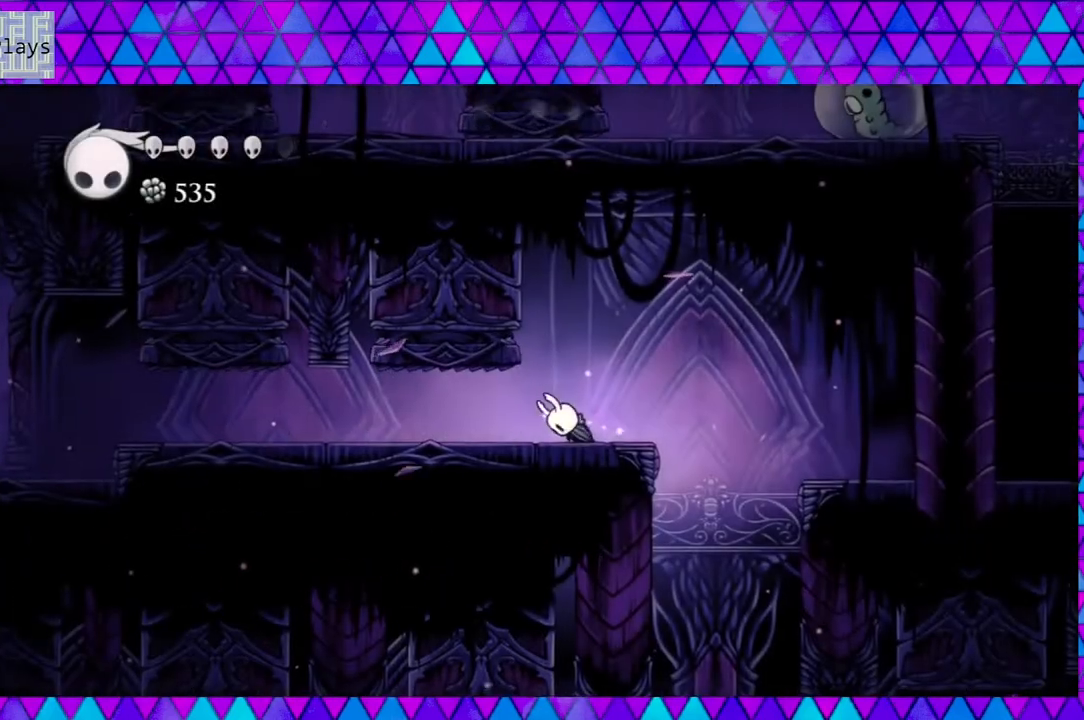
{"buttons": [], "left_stick": "center", "right_stick": "center", "events": [[150, "DPAD_LEFT", "down"], [233, "DPAD_LEFT", "up"]]}
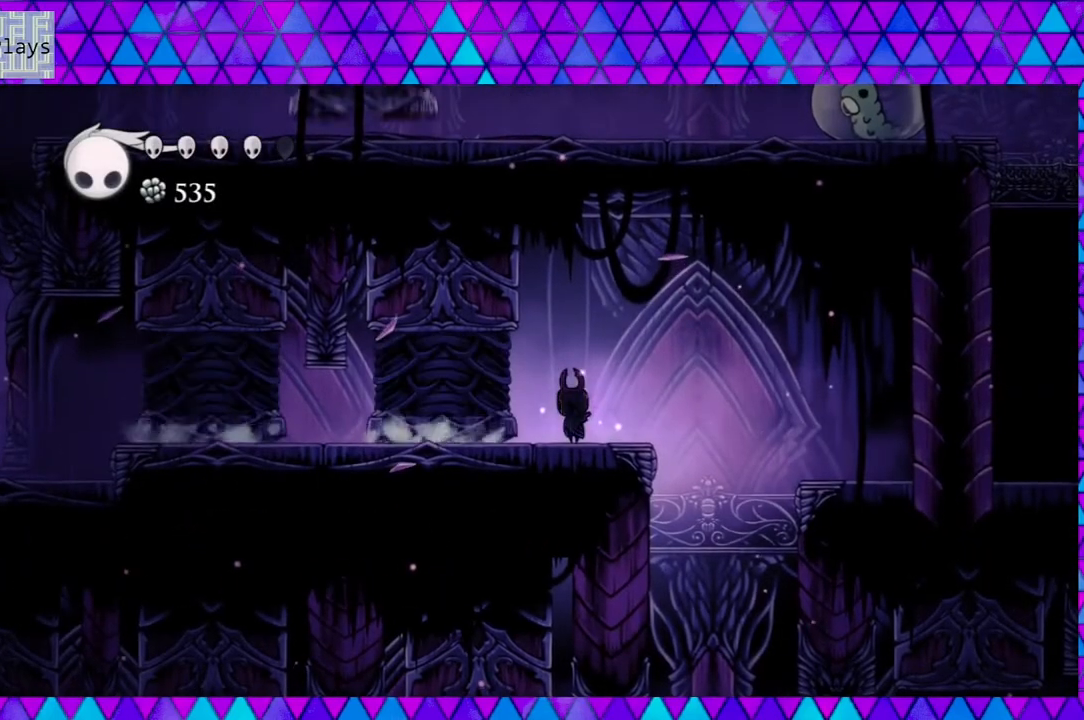
{"buttons": [], "left_stick": "center", "right_stick": "center", "events": [[150, "DPAD_LEFT", "down"], [300, "DPAD_LEFT", "up"]]}
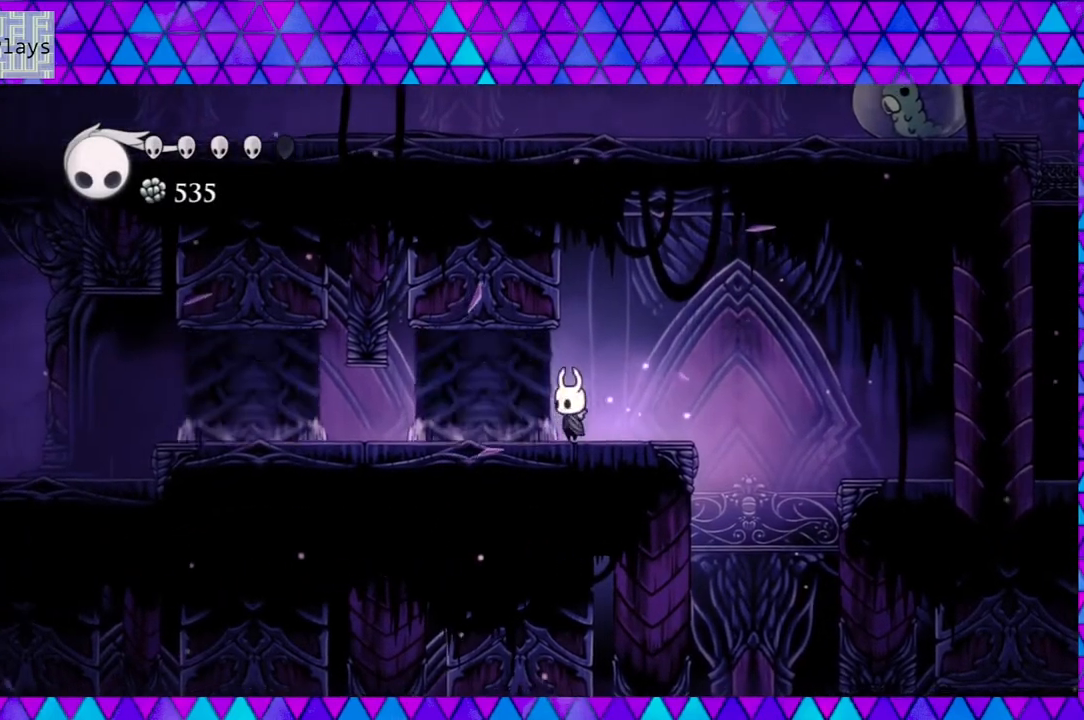
{"buttons": [], "left_stick": "center", "right_stick": "center", "events": []}
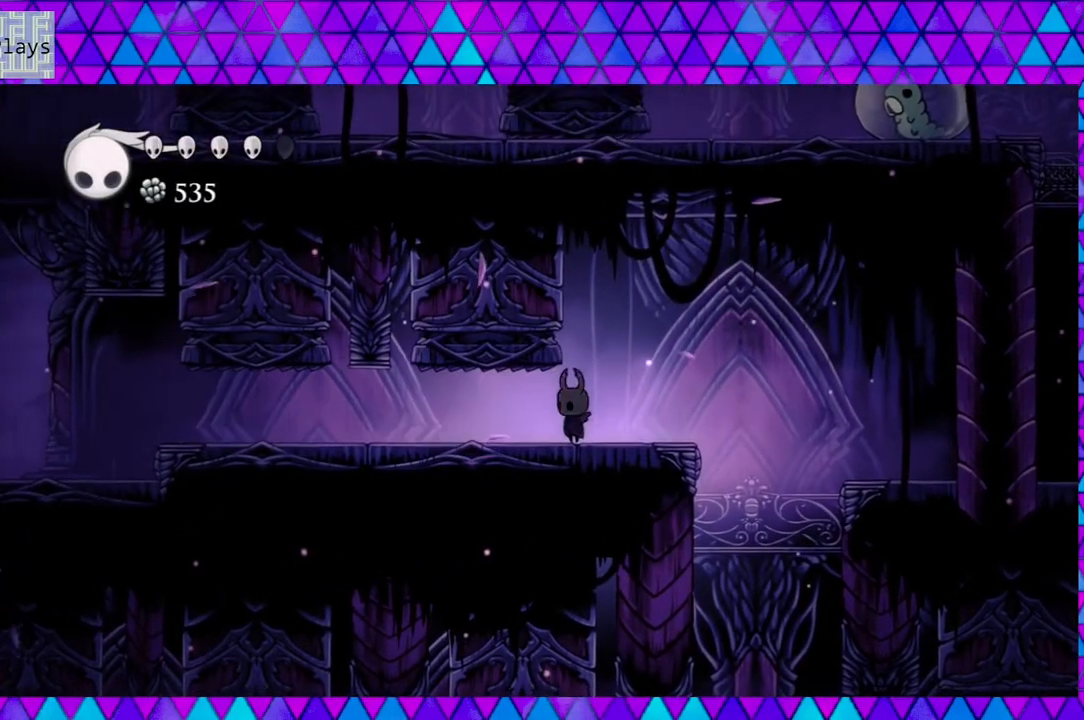
{"buttons": [], "left_stick": "center", "right_stick": "center", "events": []}
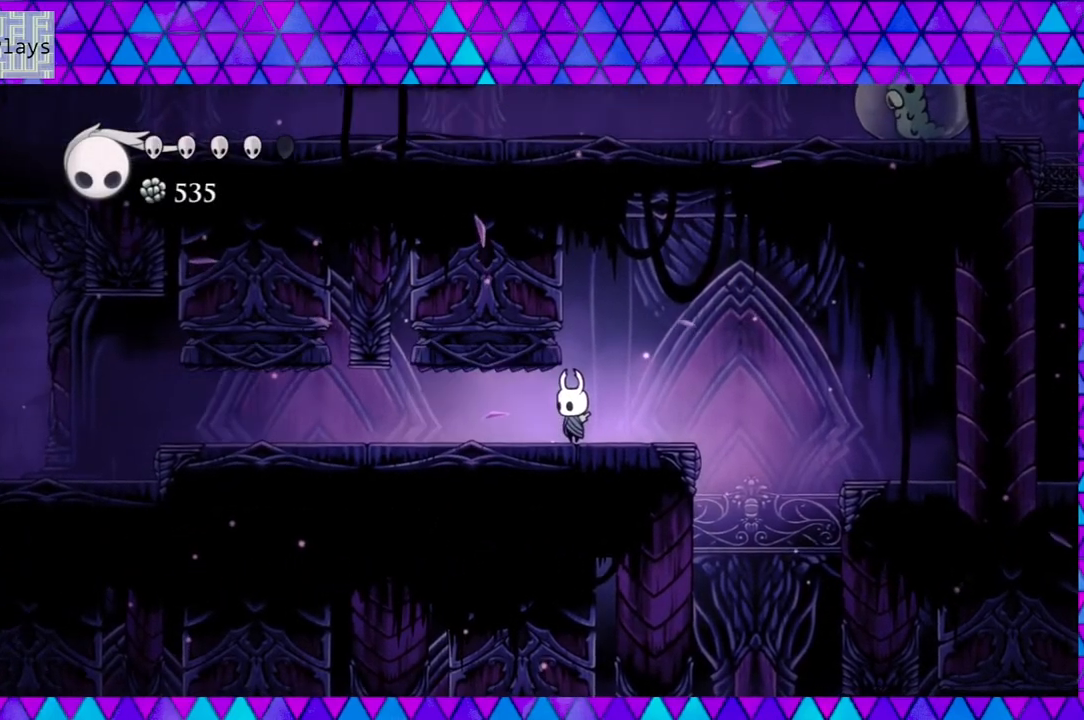
{"buttons": [], "left_stick": "center", "right_stick": "center", "events": []}
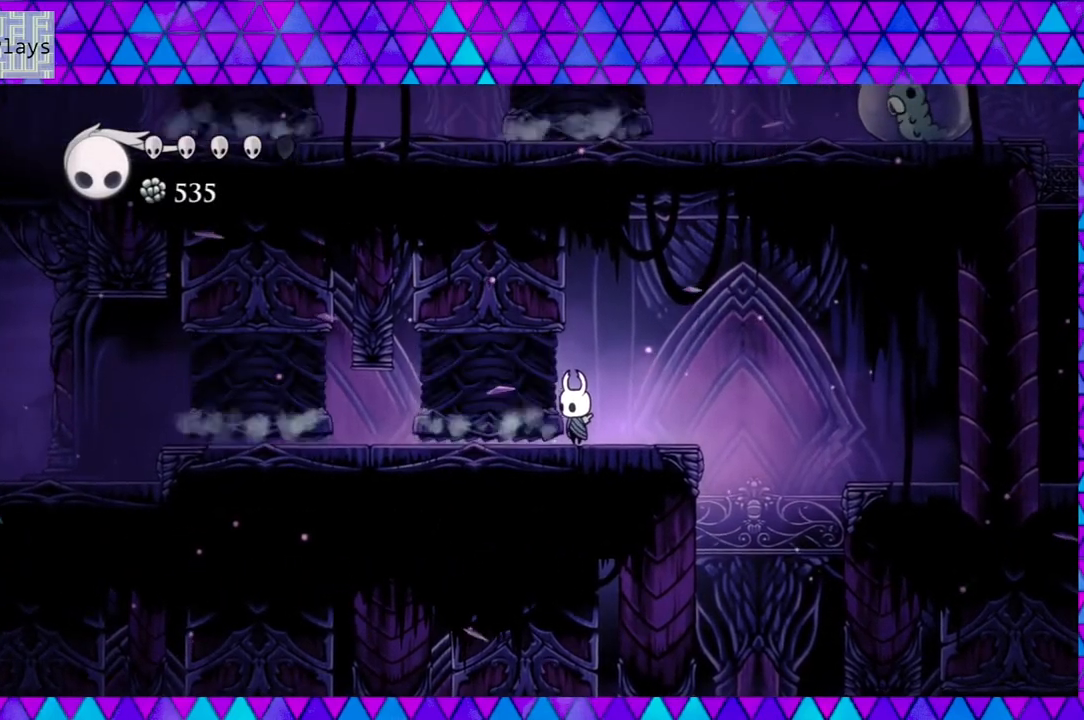
{"buttons": [], "left_stick": "center", "right_stick": "center", "events": []}
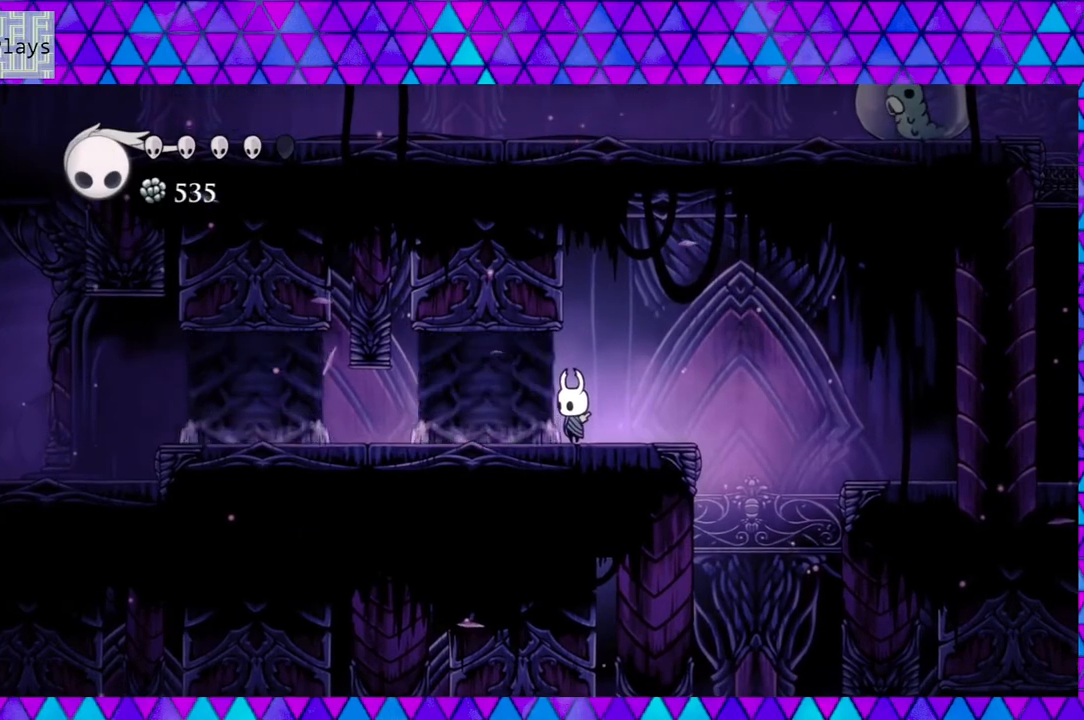
{"buttons": ["R2", "DPAD_LEFT"], "left_stick": "center", "right_stick": "center", "events": [[267, "DPAD_LEFT", "down"], [300, "R2", "down"]]}
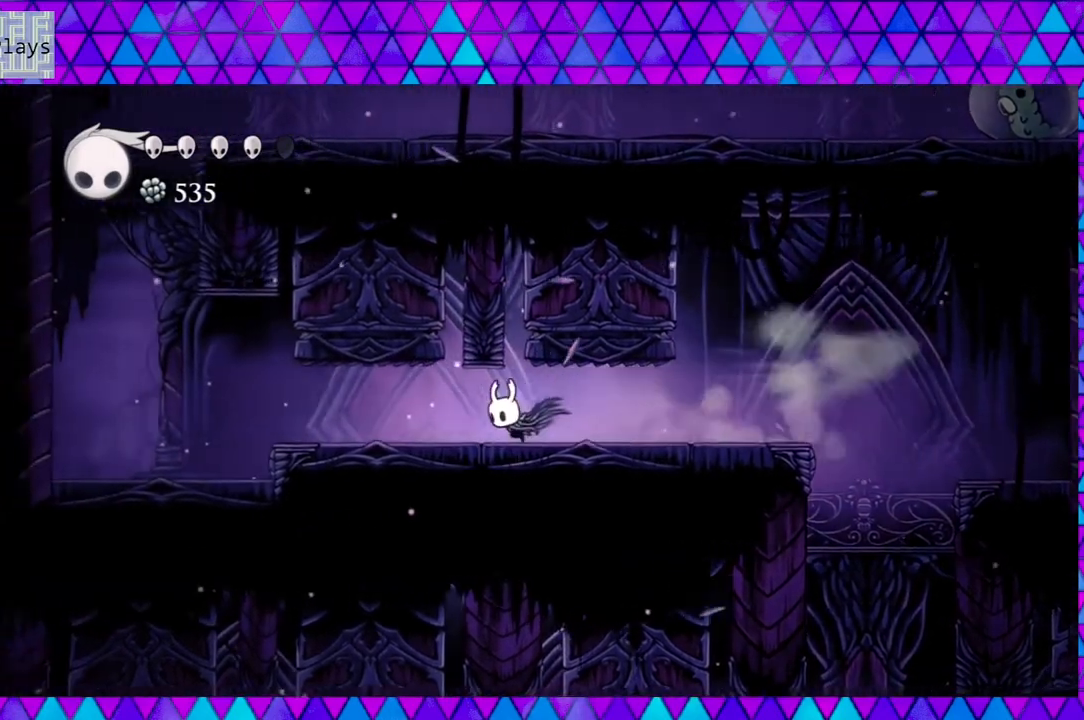
{"buttons": [], "left_stick": "center", "right_stick": "center", "events": [[117, "DPAD_LEFT", "up"], [117, "R2", "up"], [300, "DPAD_RIGHT", "down"], [383, "DPAD_RIGHT", "up"]]}
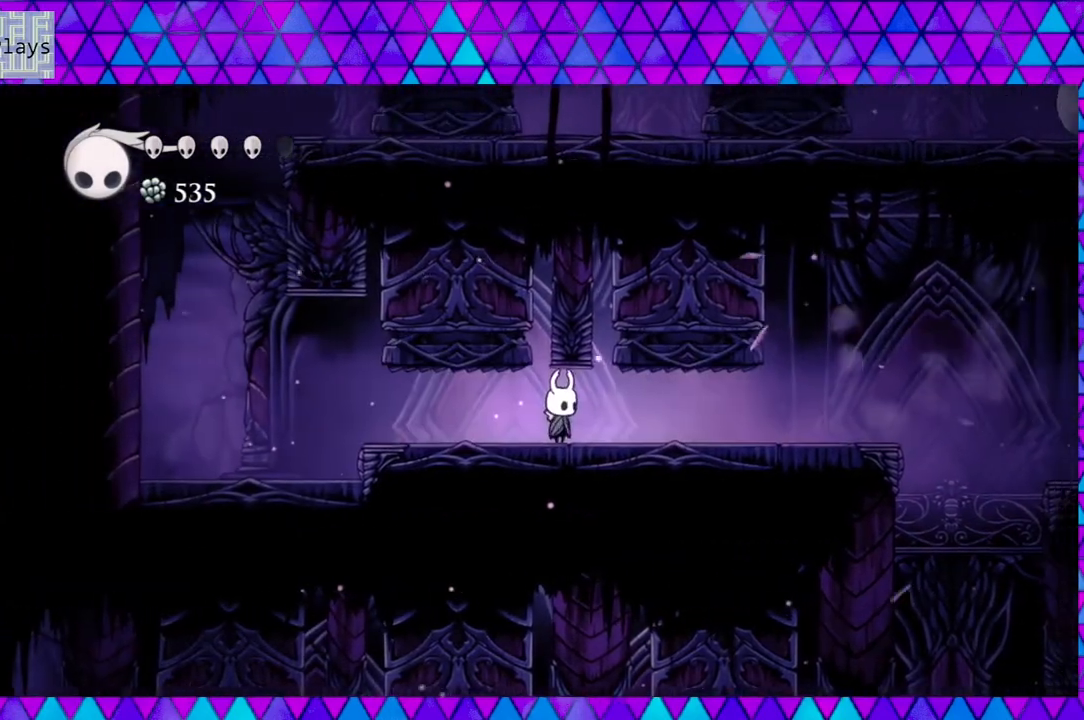
{"buttons": ["DPAD_LEFT"], "left_stick": "center", "right_stick": "center", "events": [[167, "DPAD_RIGHT", "down"], [250, "DPAD_RIGHT", "up"], [483, "DPAD_LEFT", "down"]]}
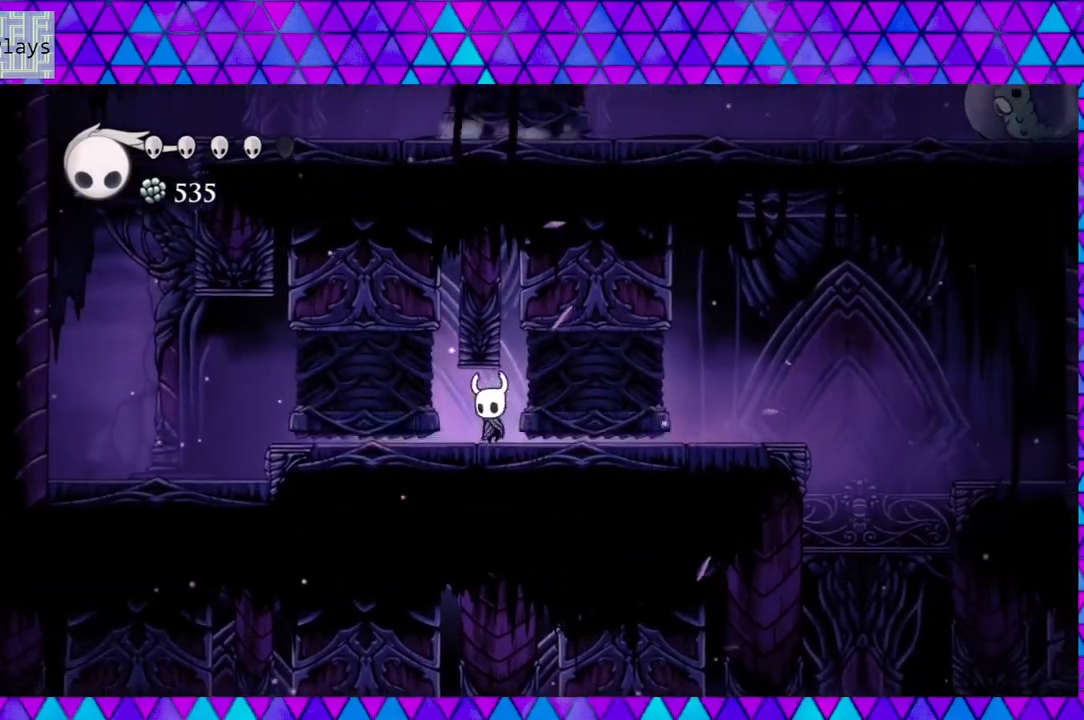
{"buttons": [], "left_stick": "center", "right_stick": "center", "events": [[33, "DPAD_LEFT", "up"]]}
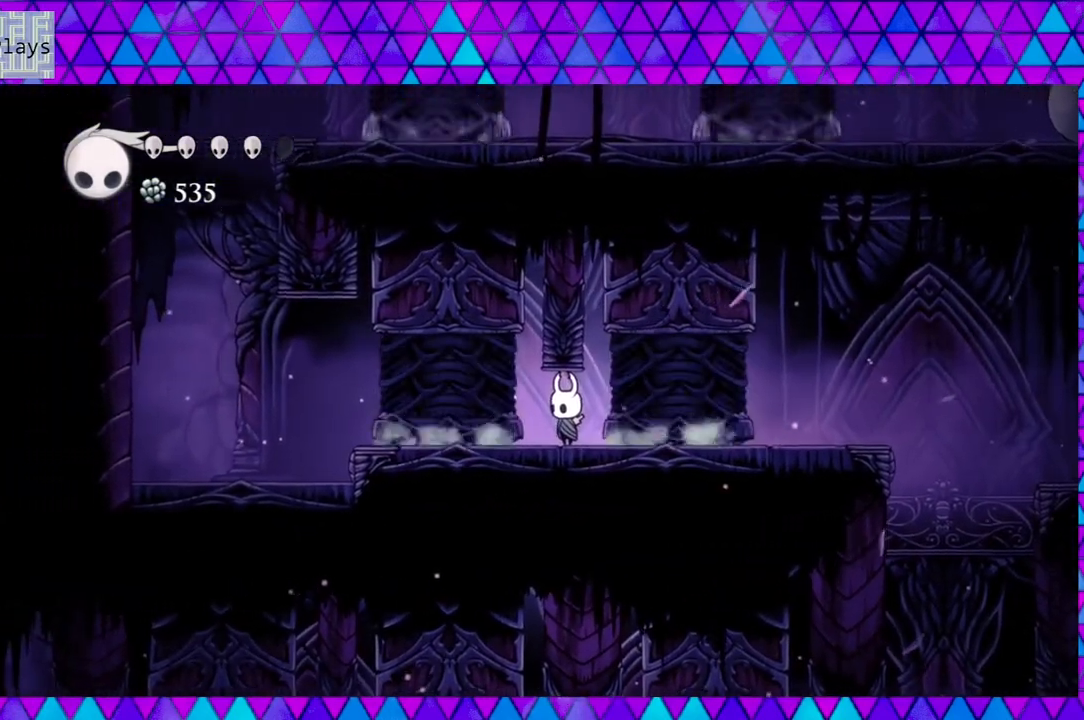
{"buttons": [], "left_stick": "center", "right_stick": "center", "events": [[350, "DPAD_LEFT", "down"], [383, "DPAD_LEFT", "up"]]}
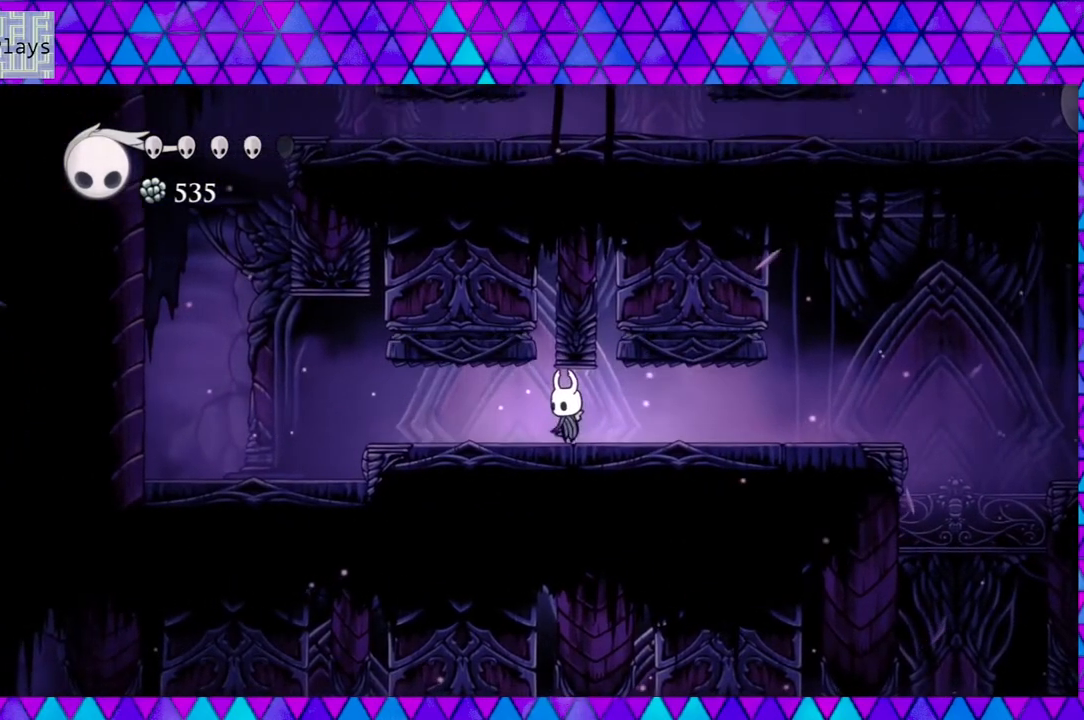
{"buttons": [], "left_stick": "center", "right_stick": "center", "events": []}
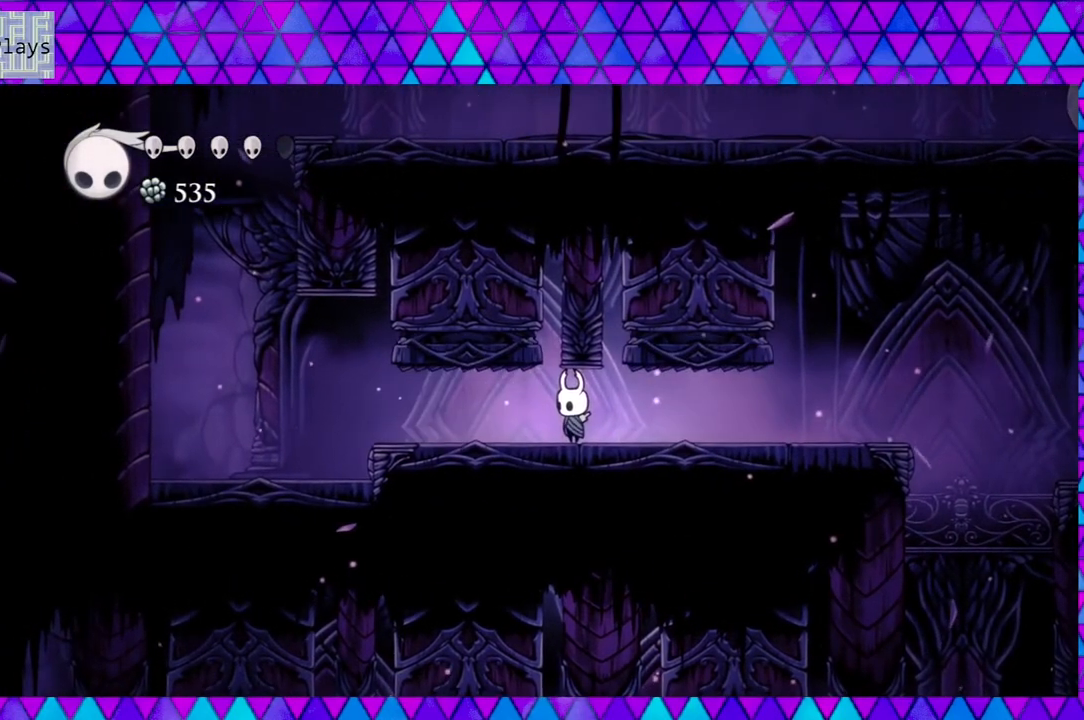
{"buttons": ["R2", "DPAD_LEFT"], "left_stick": "center", "right_stick": "center", "events": [[400, "DPAD_LEFT", "down"], [450, "R2", "down"]]}
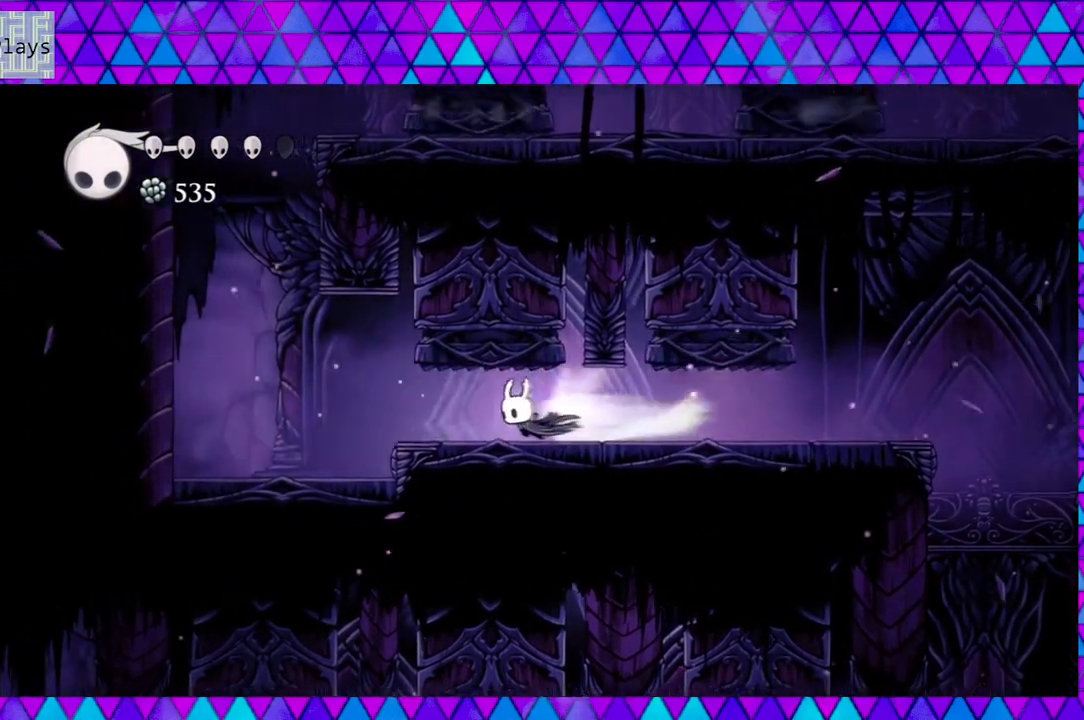
{"buttons": ["DPAD_LEFT"], "left_stick": "center", "right_stick": "center", "events": [[383, "R2", "up"]]}
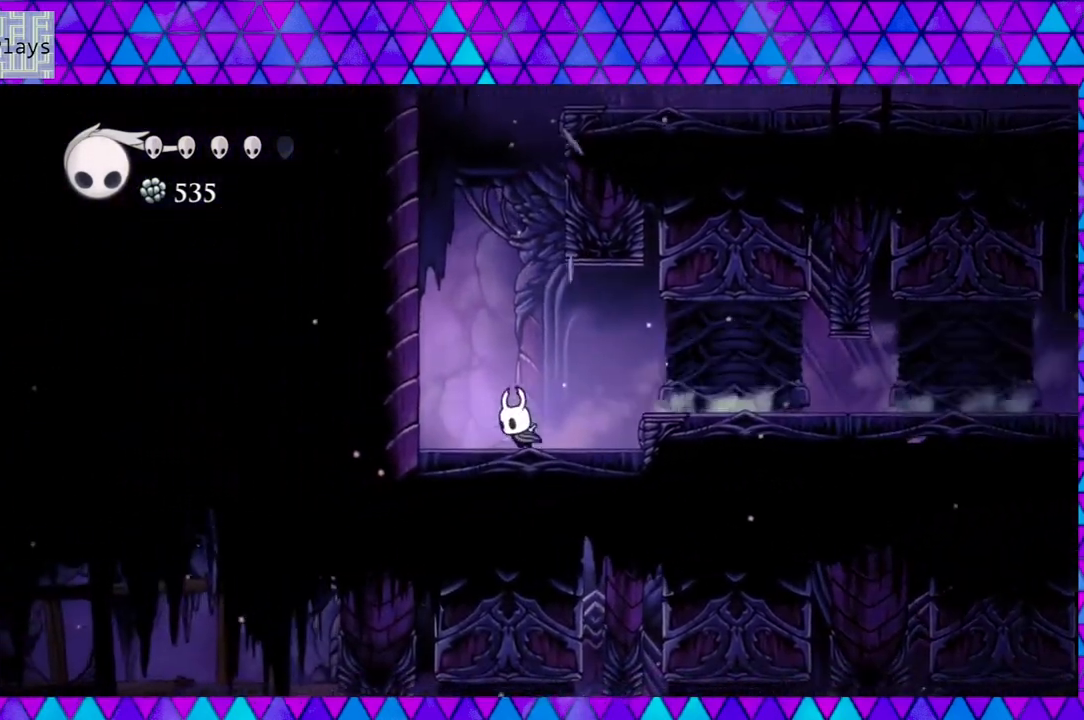
{"buttons": ["DPAD_LEFT"], "left_stick": "center", "right_stick": "center", "events": [[83, "B", "down"], [500, "B", "up"]]}
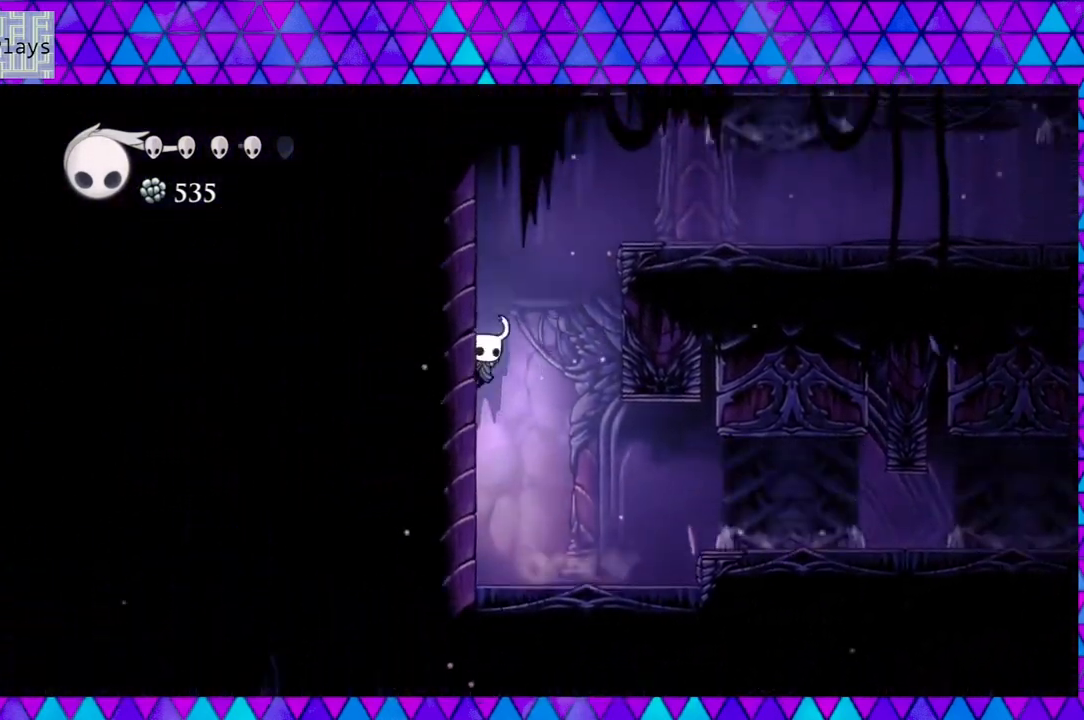
{"buttons": ["B", "DPAD_RIGHT"], "left_stick": "center", "right_stick": "center", "events": [[33, "B", "down"], [33, "DPAD_LEFT", "up"], [133, "DPAD_RIGHT", "down"]]}
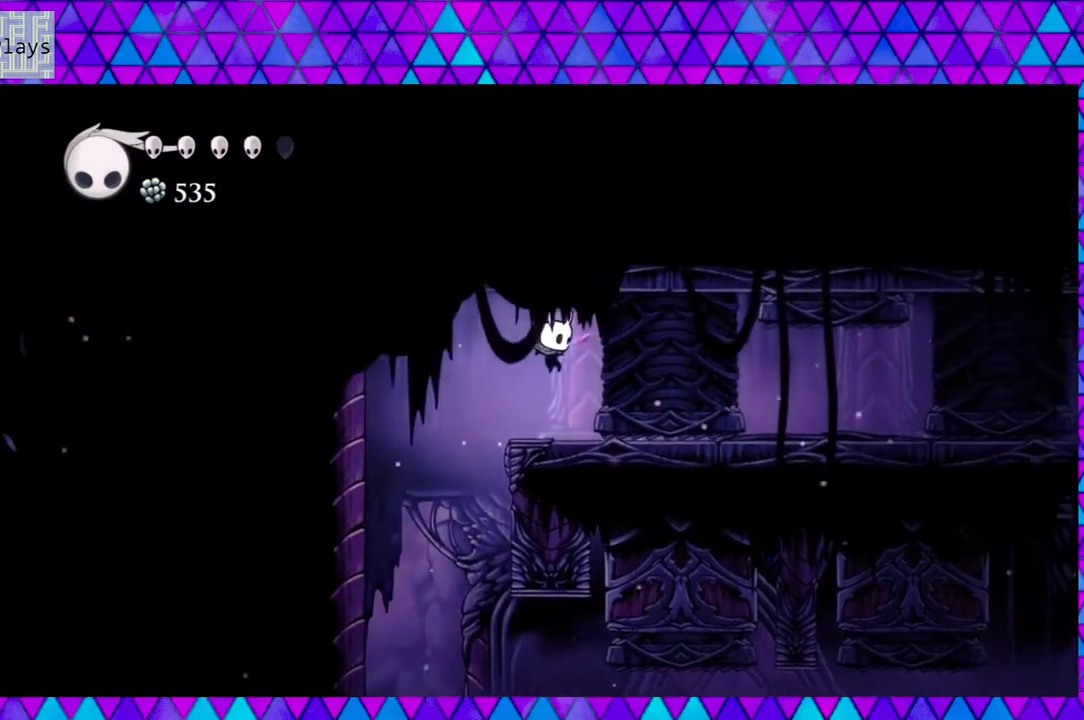
{"buttons": [], "left_stick": "center", "right_stick": "center", "events": [[17, "B", "up"], [67, "DPAD_RIGHT", "up"]]}